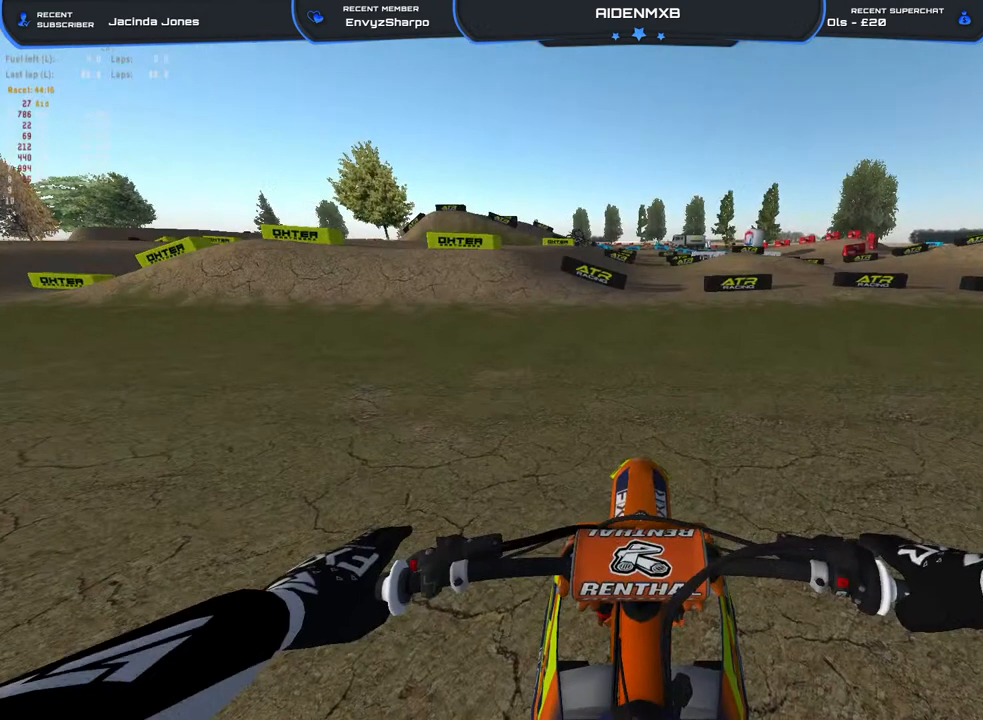
Gameplay with a controller (PlayStation layout); each line is a JSON object with the inputs held at the frame after it. "events" lists button and stick changes between this image and that frame as [ms after this image, input, new state], when the widget could be followed in between. Not read: HOME TOUCHPAD.
{"buttons": [], "left_stick": "center", "right_stick": "center", "events": [[217, "L3", "down"], [333, "L3", "up"]]}
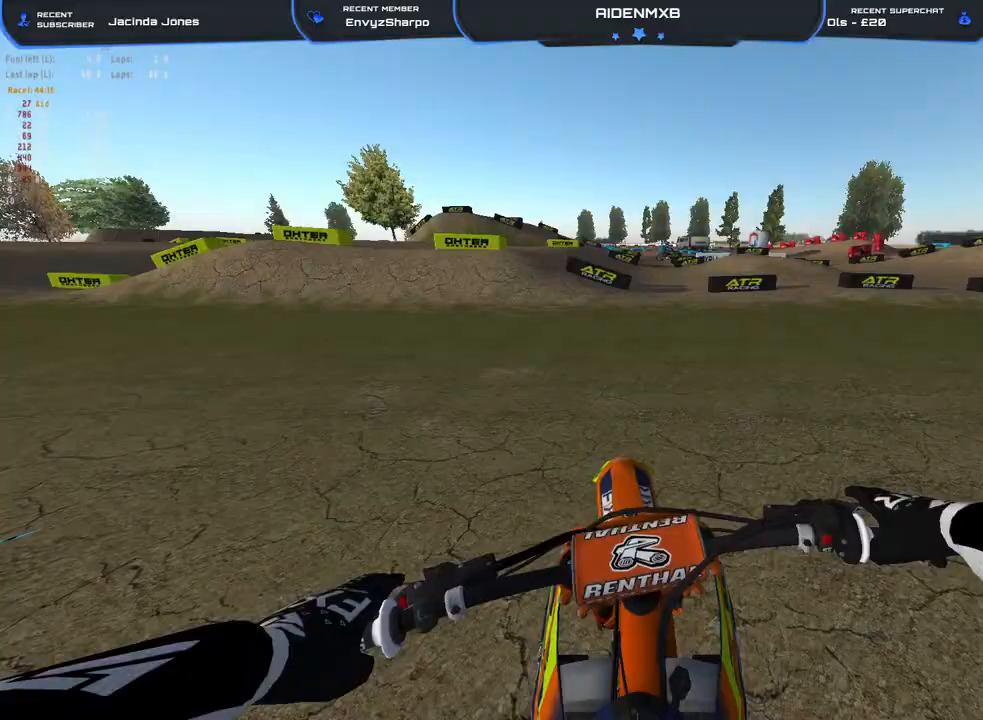
{"buttons": ["R1", "R2"], "left_stick": "center", "right_stick": "up", "events": [[33, "R2", "down"], [50, "R1", "down"], [50, "right_stick", "up"], [100, "L1", "down"], [167, "L1", "up"], [283, "L1", "down"], [367, "L1", "up"]]}
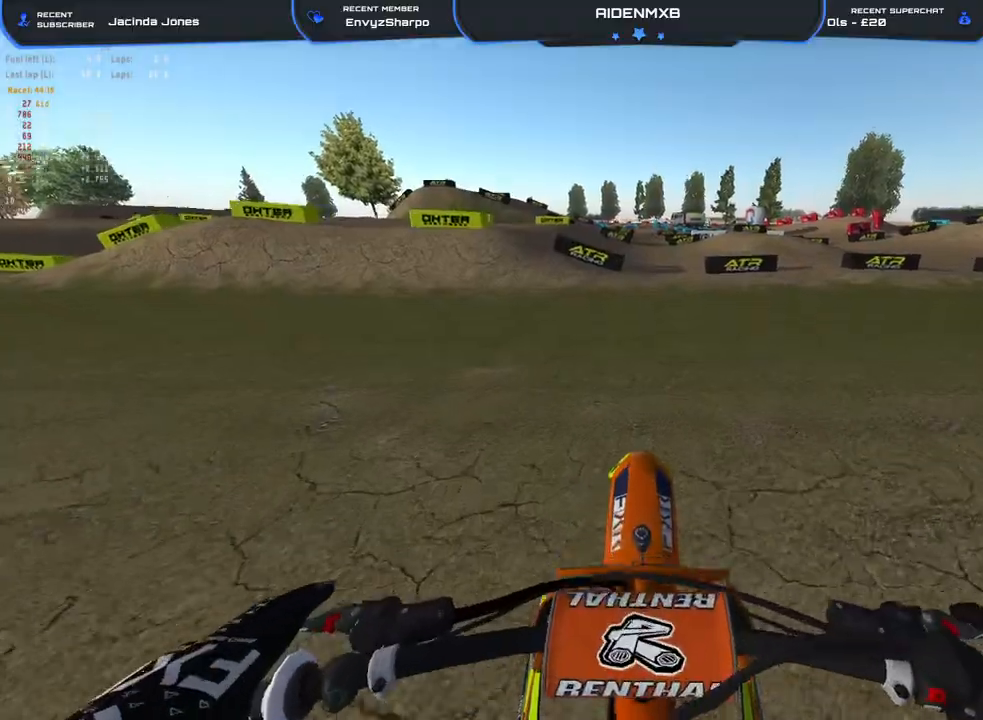
{"buttons": ["R1", "R2"], "left_stick": "center", "right_stick": "up", "events": []}
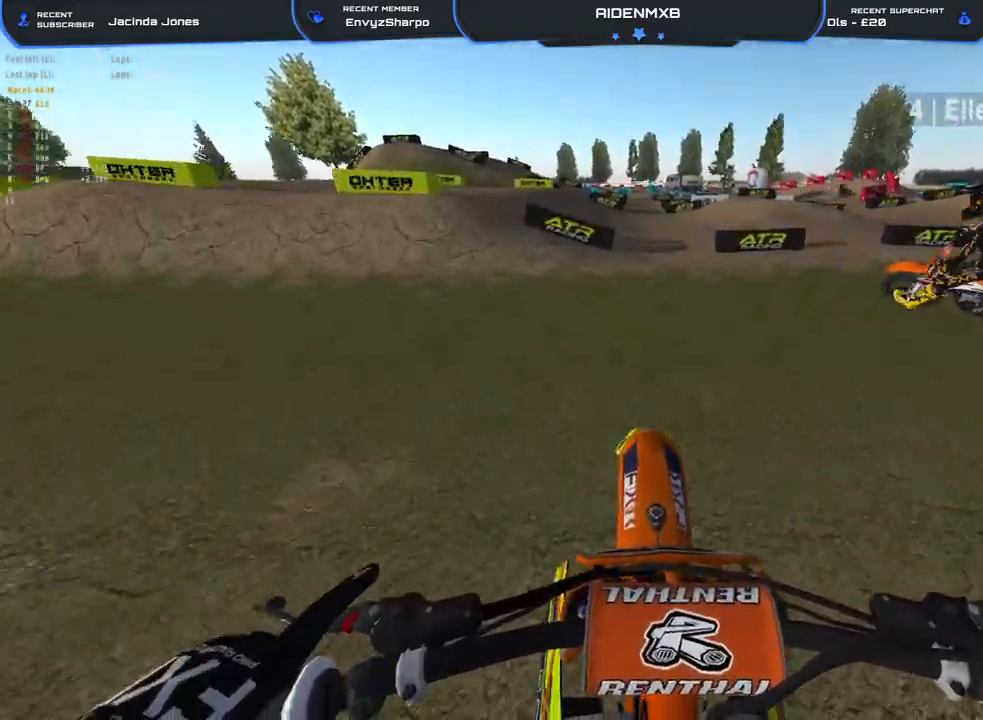
{"buttons": ["R1", "R2"], "left_stick": "center", "right_stick": "up-left", "events": [[467, "right_stick", "up-left"]]}
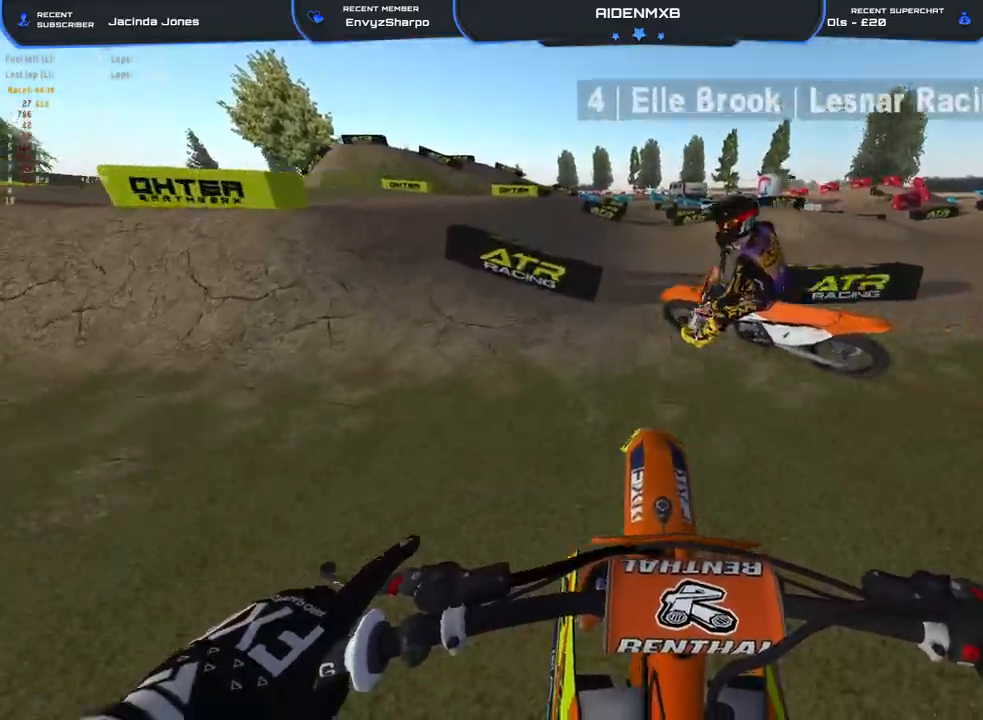
{"buttons": ["R1", "R2"], "left_stick": "center", "right_stick": "up-left", "events": [[217, "right_stick", "left"], [367, "right_stick", "up-left"]]}
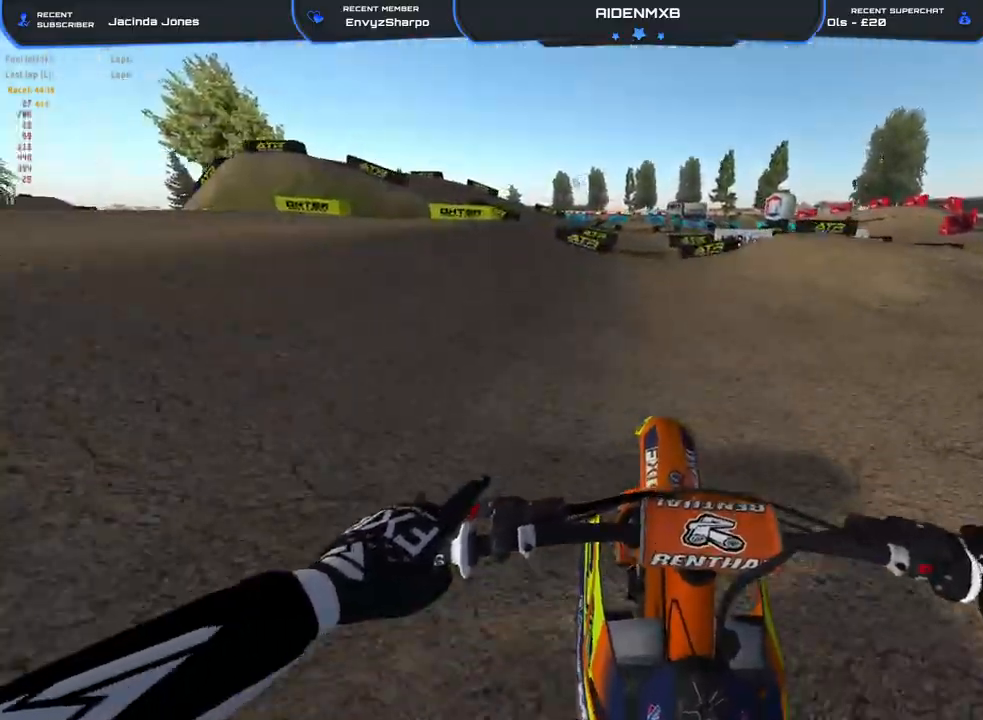
{"buttons": ["R1", "R2"], "left_stick": "center", "right_stick": "up-left", "events": [[67, "R3", "down"], [167, "R3", "up"], [167, "right_stick", "left"], [283, "right_stick", "up-left"]]}
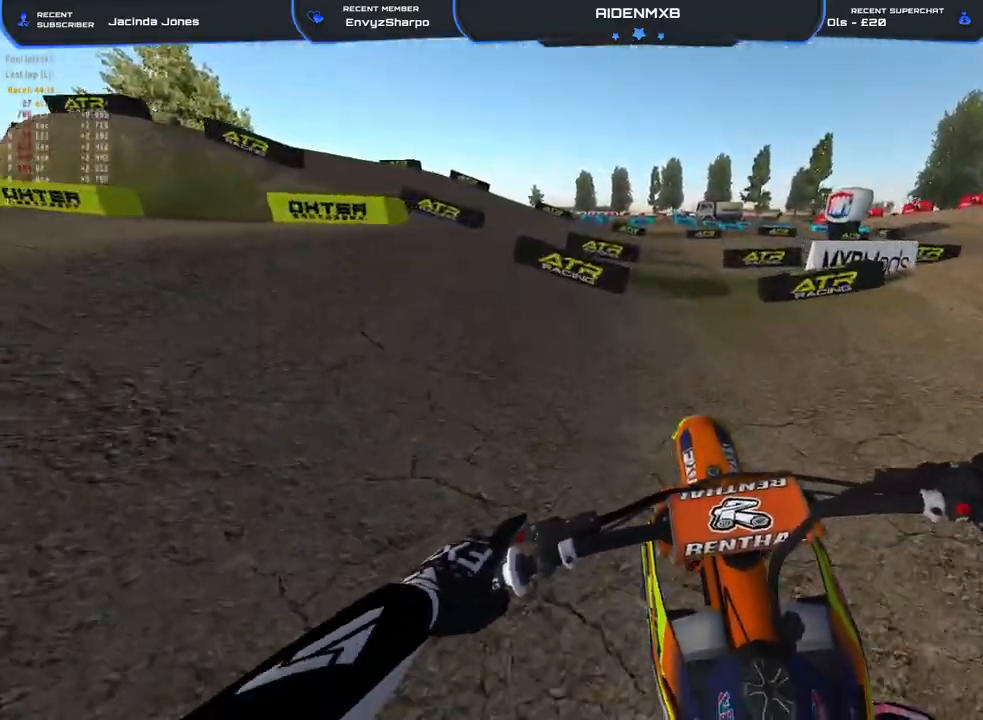
{"buttons": ["R1", "R2"], "left_stick": "center", "right_stick": "left", "events": [[83, "right_stick", "left"]]}
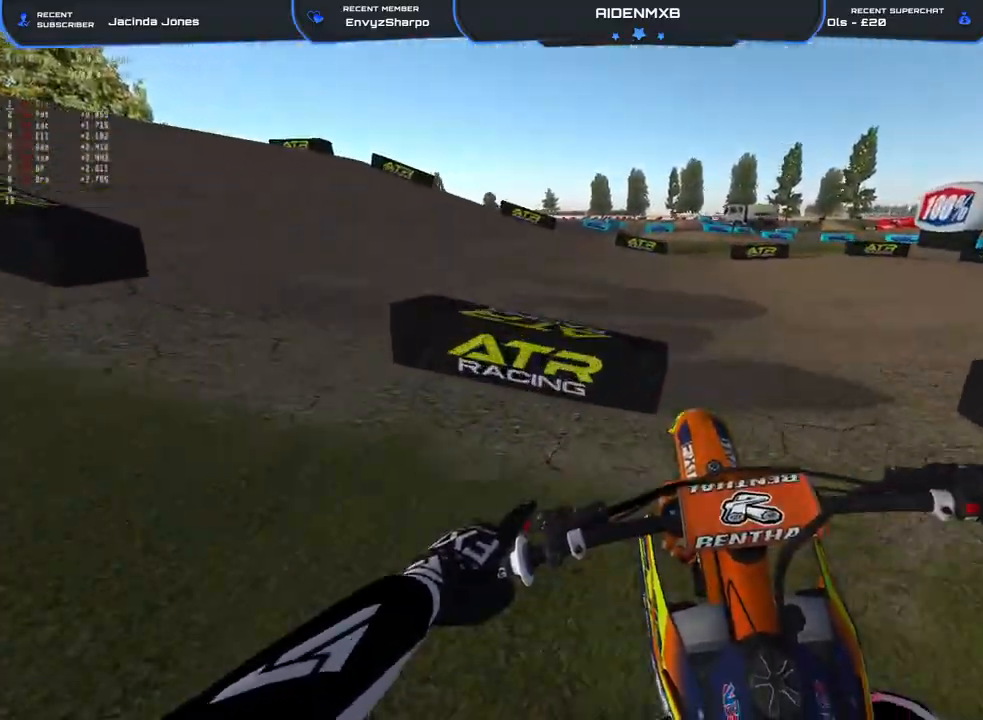
{"buttons": ["R1", "R2"], "left_stick": "center", "right_stick": "left", "events": [[67, "left_stick", "left"], [300, "left_stick", "center"]]}
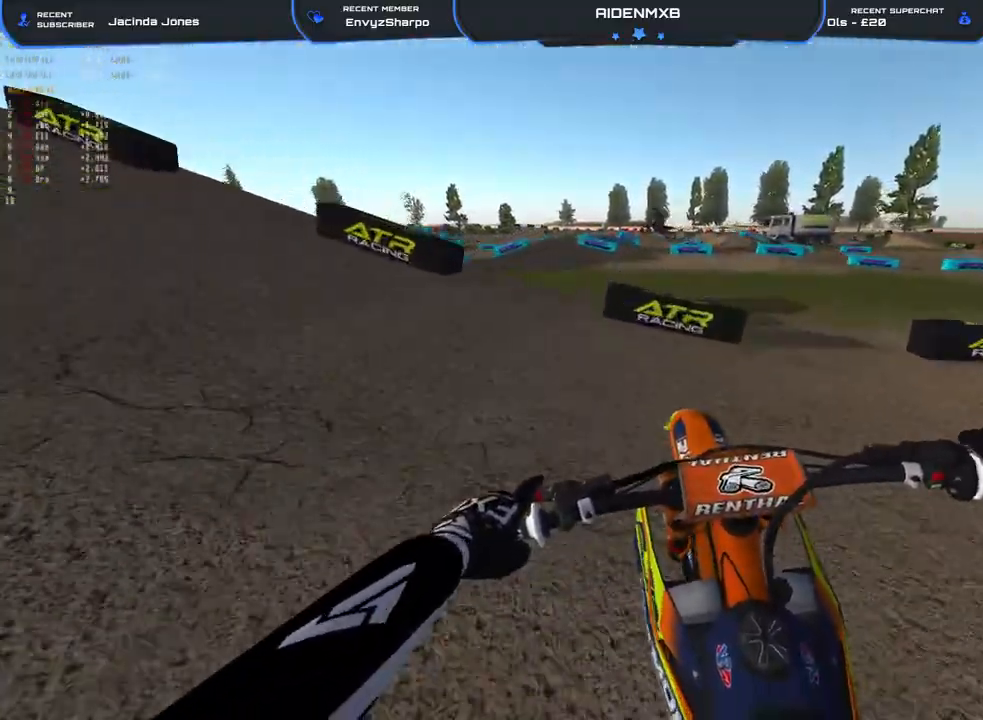
{"buttons": [], "left_stick": "left", "right_stick": "down", "events": [[183, "left_stick", "left"], [250, "right_stick", "center"], [383, "R1", "up"], [450, "right_stick", "down"], [500, "R2", "up"]]}
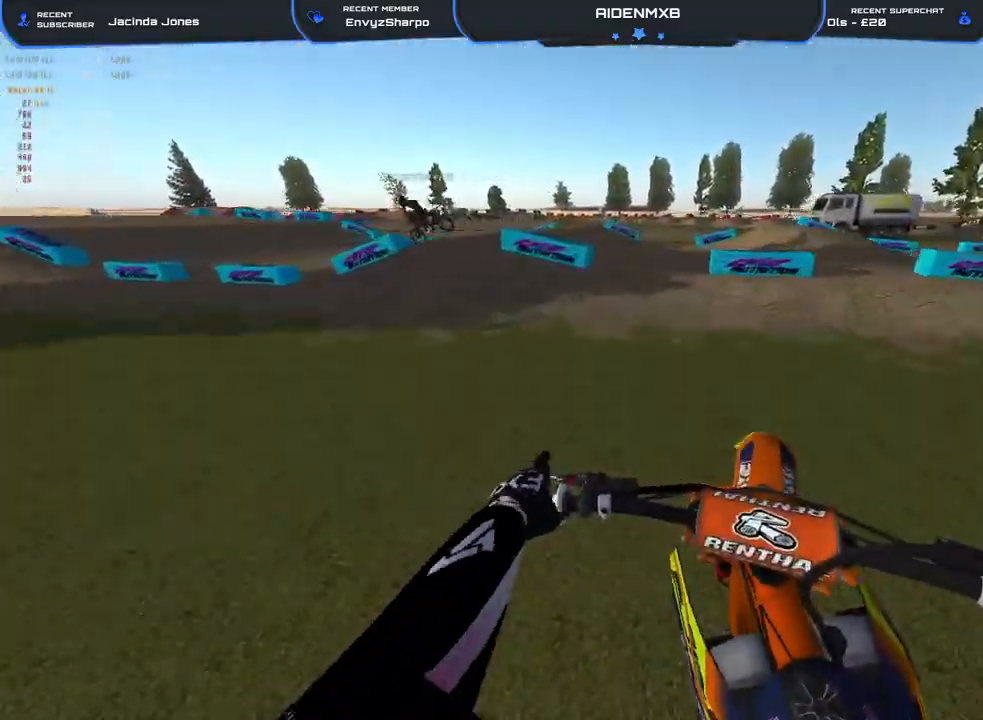
{"buttons": ["R2"], "left_stick": "left", "right_stick": "up", "events": [[50, "right_stick", "down-right"], [150, "R2", "down"], [200, "right_stick", "center"], [367, "right_stick", "up"]]}
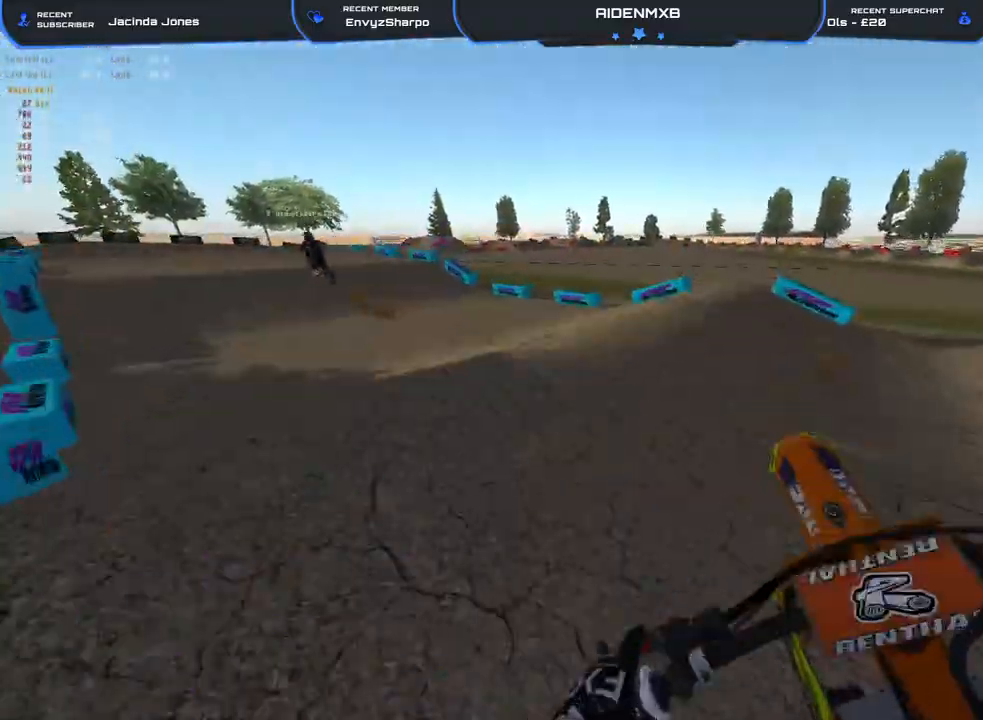
{"buttons": ["R2"], "left_stick": "up-left", "right_stick": "up", "events": [[83, "right_stick", "center"], [167, "right_stick", "up"], [433, "left_stick", "up-left"]]}
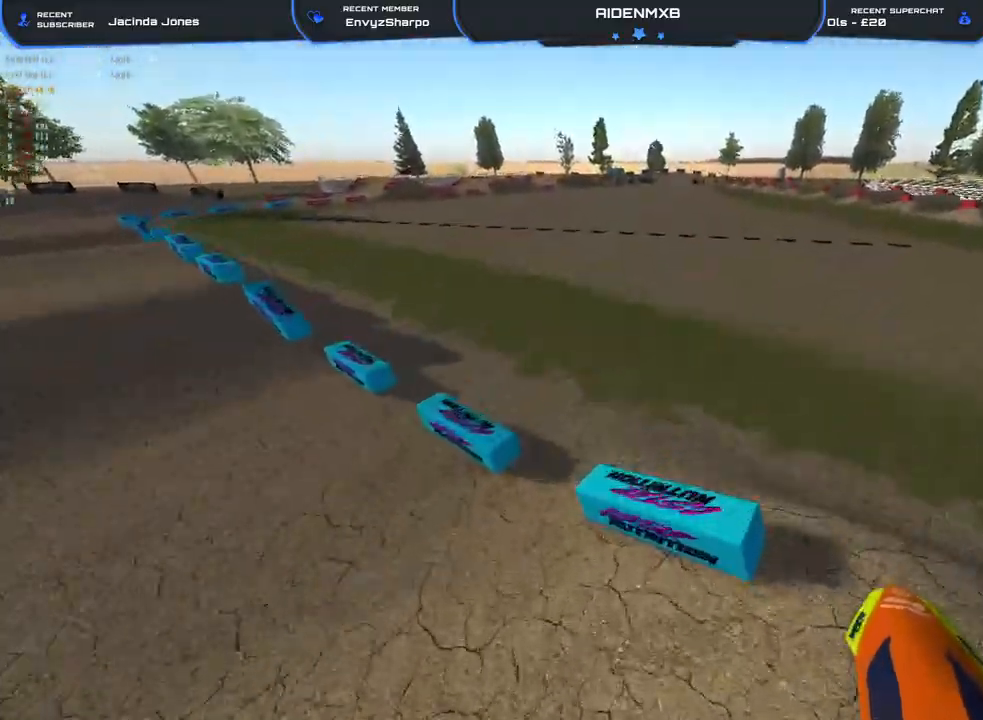
{"buttons": ["R1", "R2"], "left_stick": "center", "right_stick": "up", "events": [[50, "R1", "down"], [483, "left_stick", "center"]]}
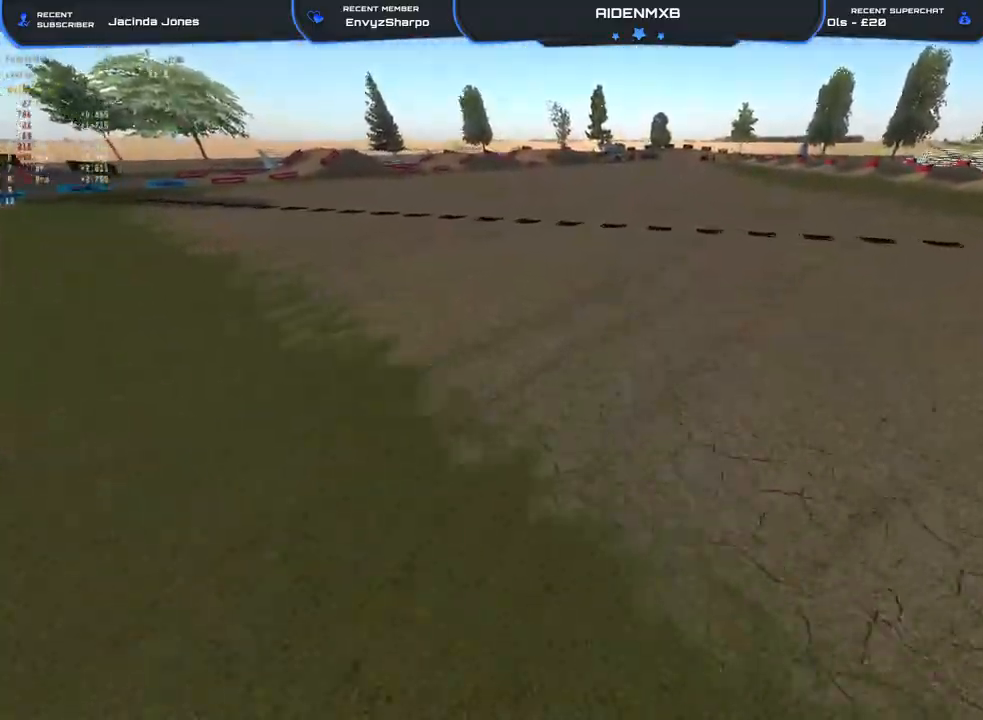
{"buttons": ["R1", "R2"], "left_stick": "center", "right_stick": "up", "events": []}
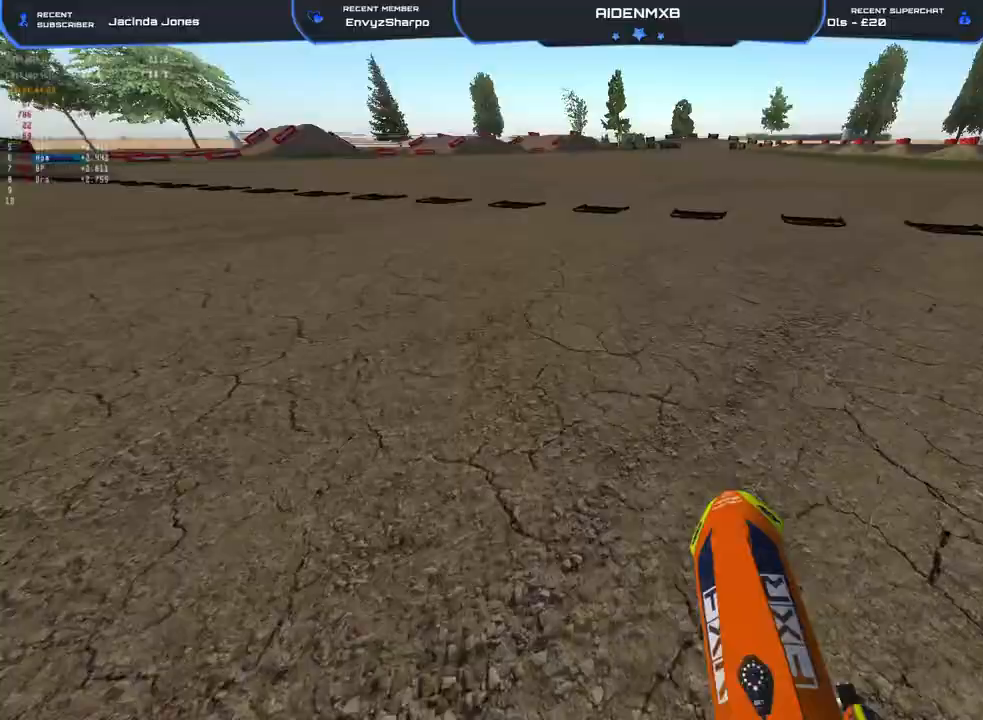
{"buttons": ["R1", "R2"], "left_stick": "left", "right_stick": "up-right", "events": [[33, "right_stick", "up-right"], [67, "R2", "up"], [200, "left_stick", "left"], [217, "R2", "down"]]}
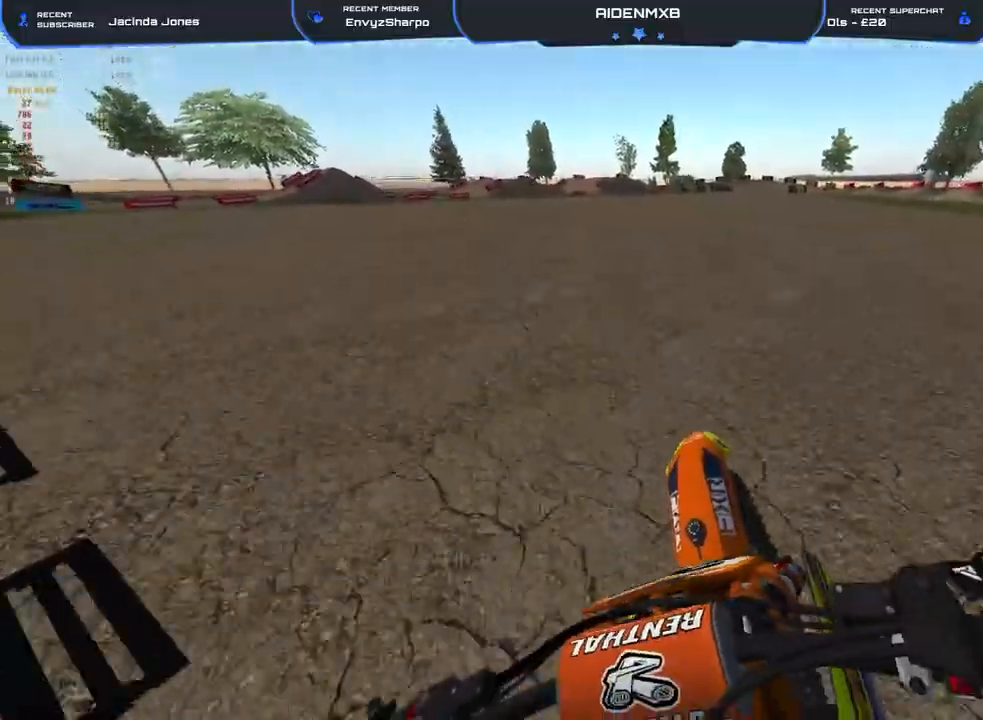
{"buttons": ["R1", "R2"], "left_stick": "up", "right_stick": "center", "events": [[167, "left_stick", "center"], [250, "left_stick", "up"], [317, "right_stick", "center"]]}
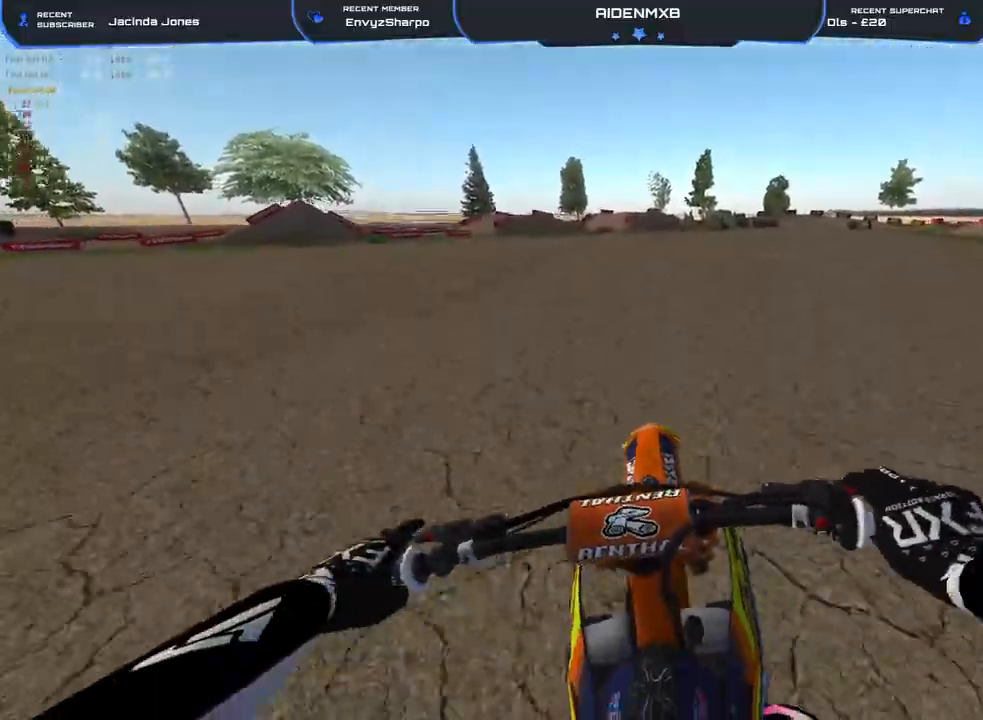
{"buttons": ["R1", "R2"], "left_stick": "center", "right_stick": "center", "events": [[100, "left_stick", "up-right"], [283, "right_stick", "up"], [350, "left_stick", "up"], [450, "left_stick", "center"], [483, "right_stick", "center"]]}
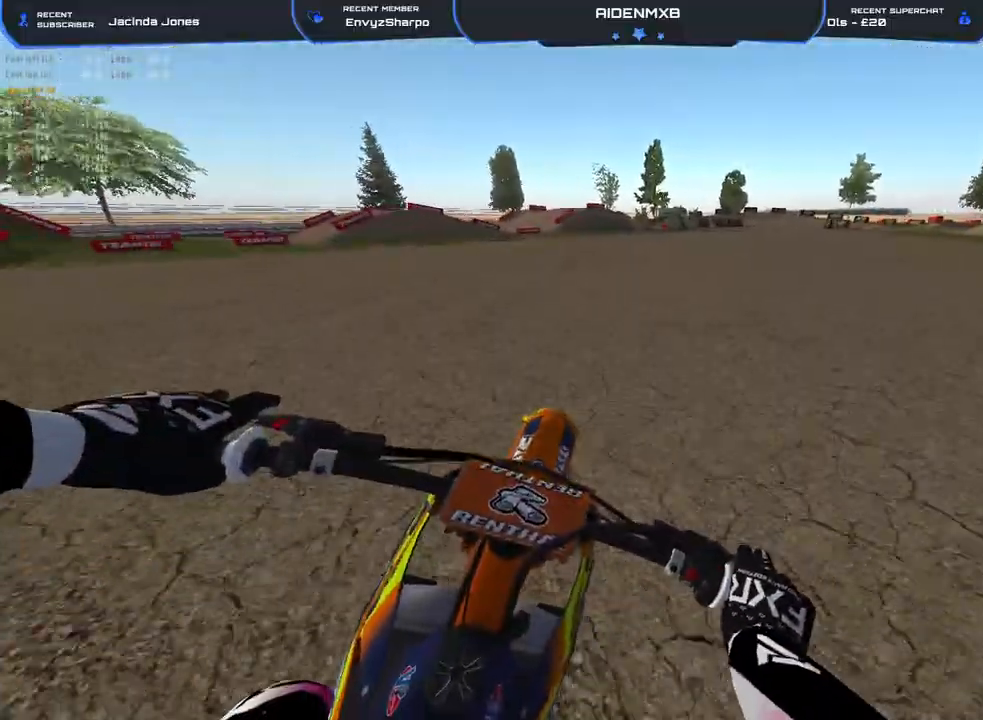
{"buttons": ["R1", "R2"], "left_stick": "center", "right_stick": "center", "events": []}
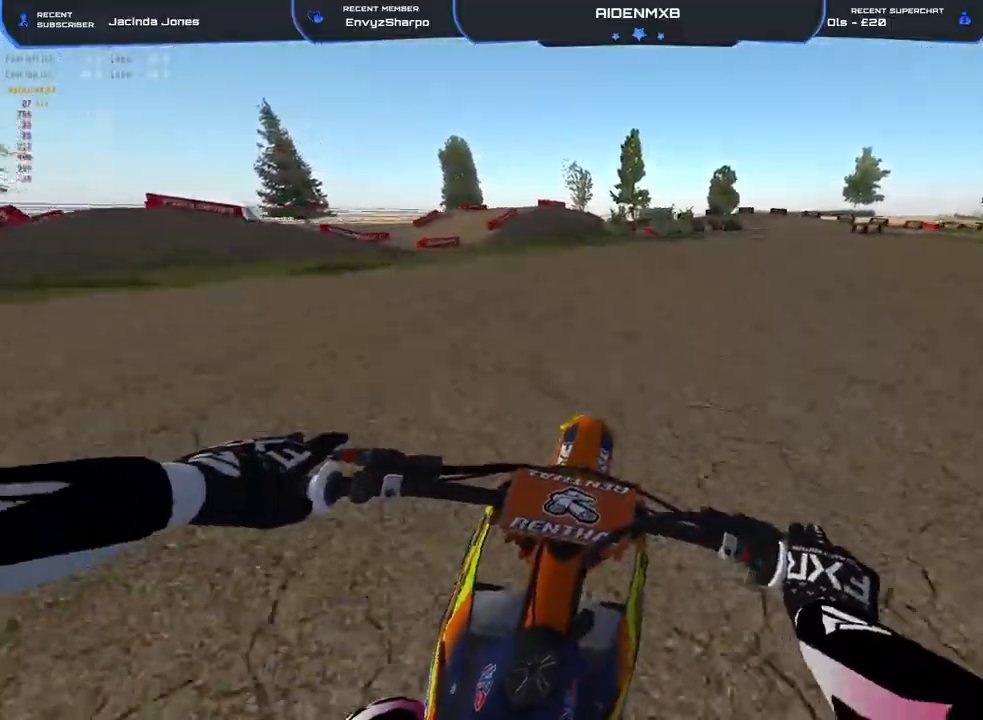
{"buttons": ["R1", "R2"], "left_stick": "center", "right_stick": "center", "events": []}
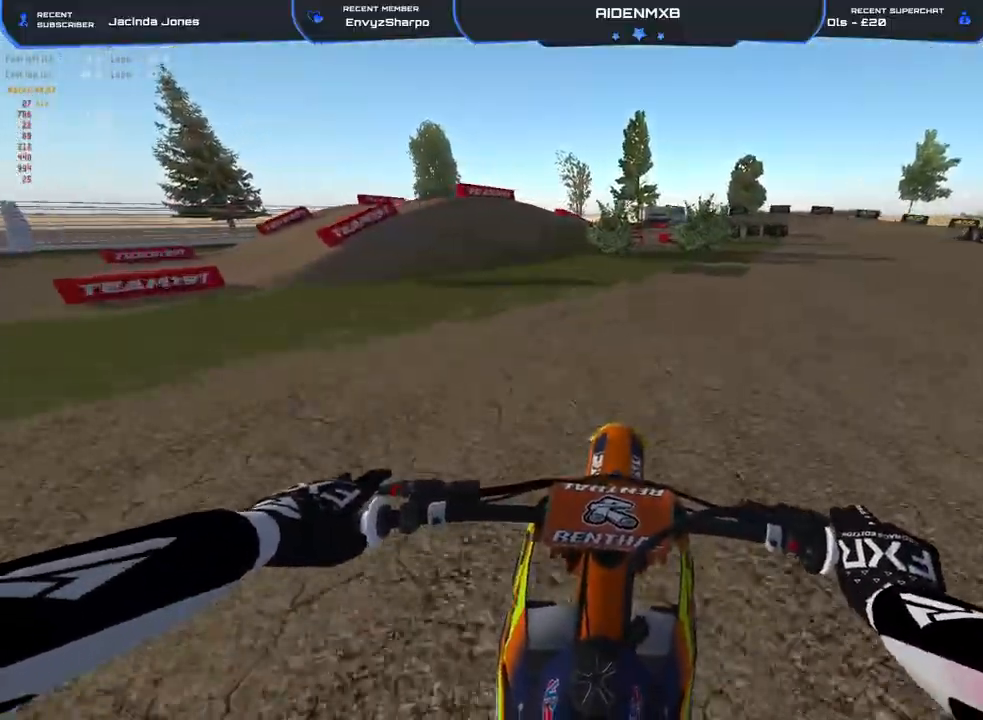
{"buttons": ["L2", "R1"], "left_stick": "center", "right_stick": "down"}
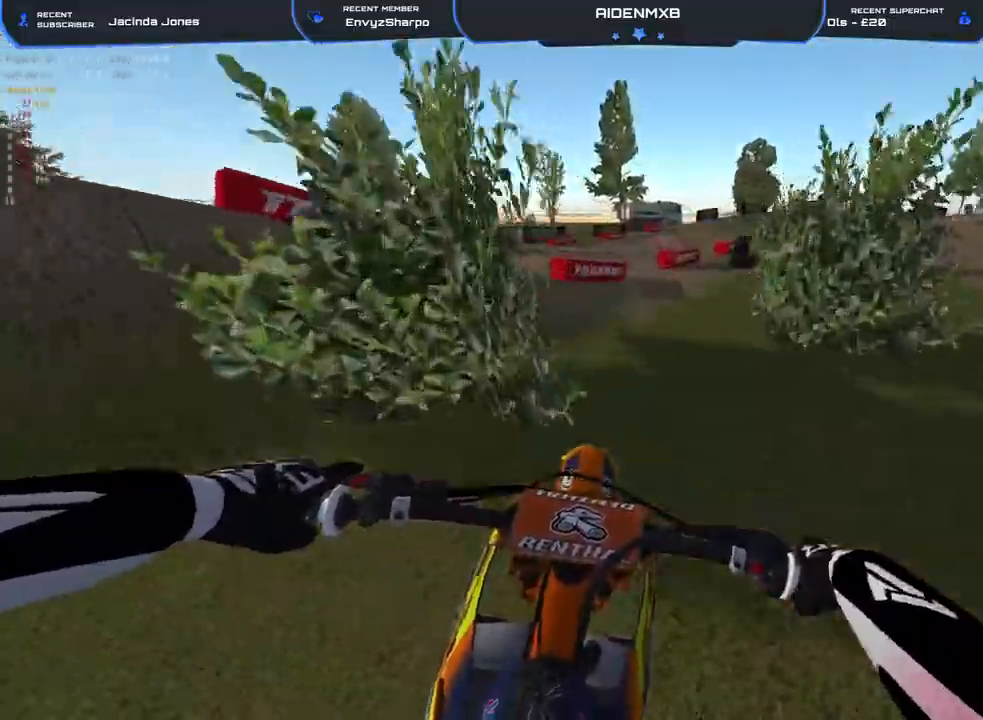
{"buttons": ["R1", "R2"], "left_stick": "up-right", "right_stick": "center", "events": [[33, "L2", "up"], [150, "R2", "down"], [300, "R2", "up"], [350, "R2", "down"], [433, "left_stick", "up-right"], [450, "right_stick", "center"]]}
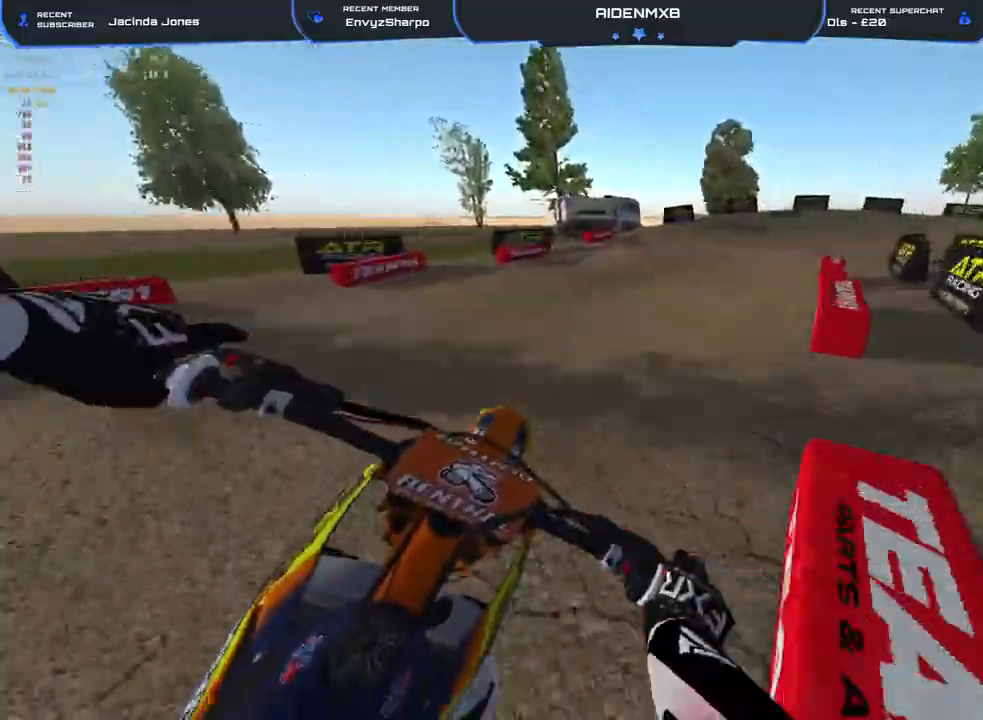
{"buttons": ["L2", "R1", "R2"], "left_stick": "up-right", "right_stick": "left", "events": [[17, "left_stick", "right"], [83, "R2", "up"], [117, "left_stick", "up-right"], [167, "R2", "down"], [183, "right_stick", "left"], [233, "L2", "down"], [283, "R2", "up"], [350, "L2", "up"], [350, "R2", "down"], [500, "L2", "down"]]}
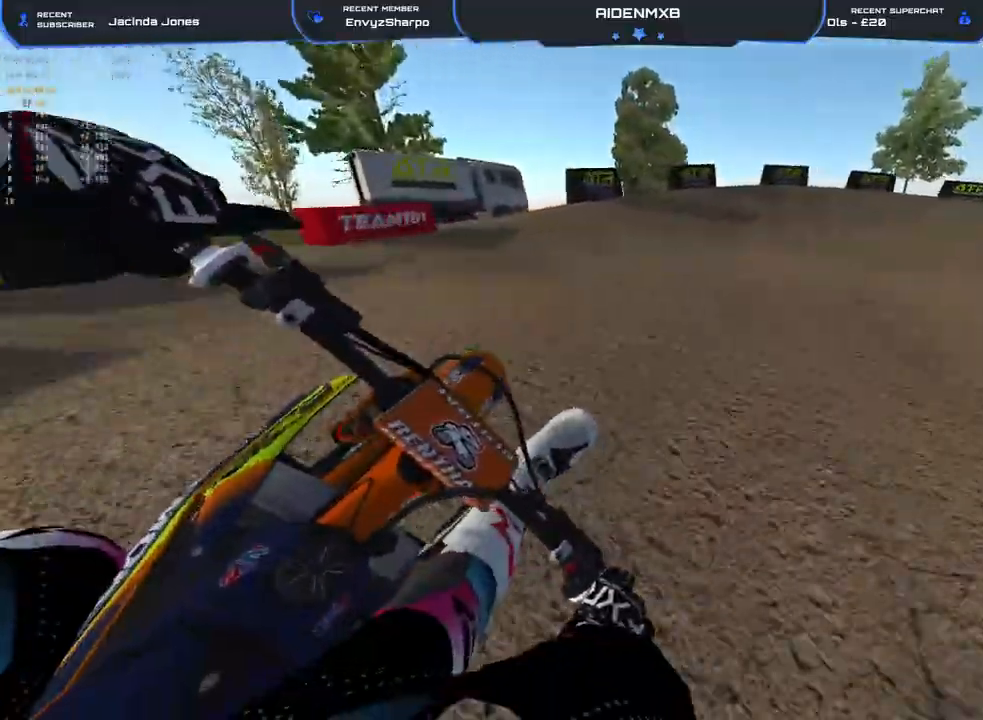
{"buttons": ["R1", "R2"], "left_stick": "right", "right_stick": "left", "events": [[17, "R3", "down"], [17, "right_stick", "up-left"], [117, "L2", "up"], [117, "left_stick", "right"], [133, "R3", "up"], [133, "right_stick", "left"], [217, "R2", "up"], [267, "L2", "down"], [333, "R2", "down"], [350, "L2", "up"], [433, "R2", "up"], [483, "R2", "down"]]}
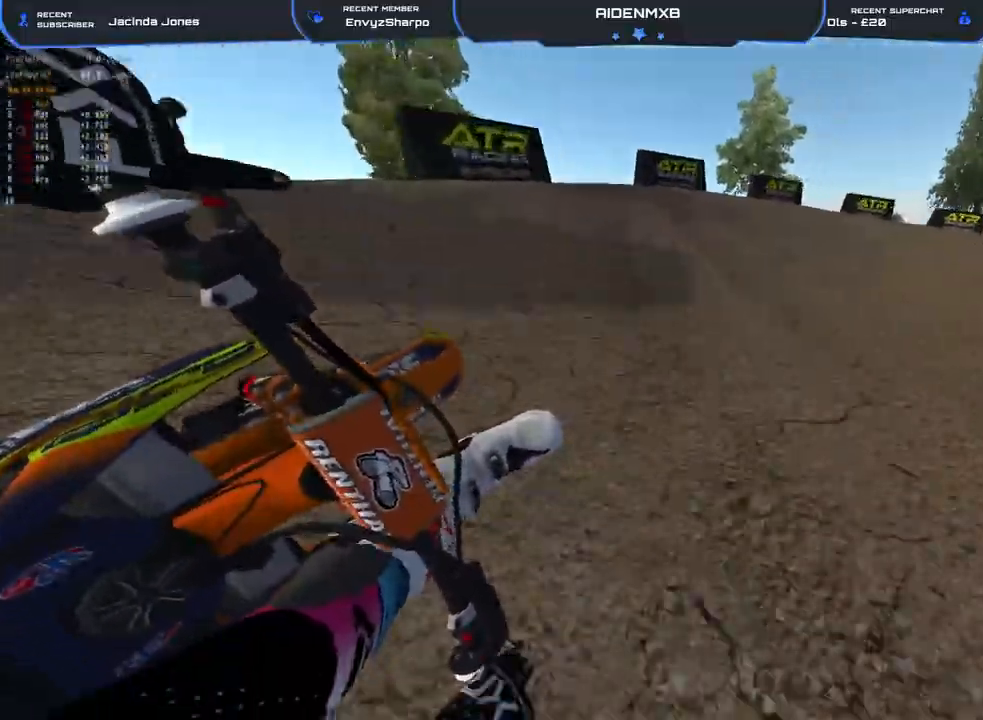
{"buttons": ["R1", "R2"], "left_stick": "right", "right_stick": "left", "events": [[133, "R2", "up"], [233, "R2", "down"]]}
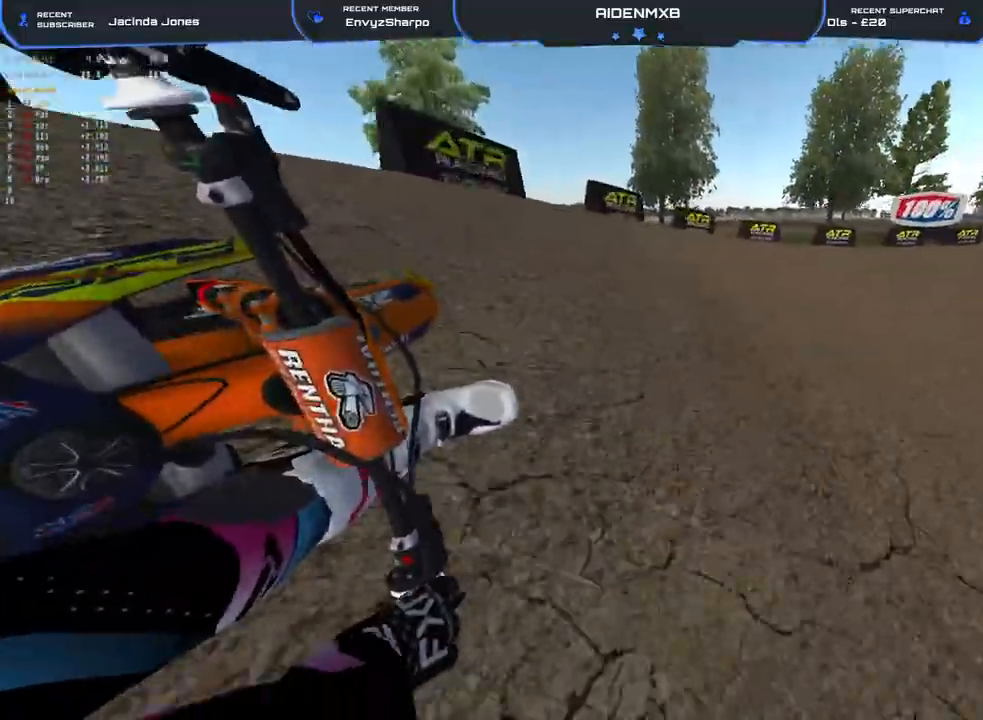
{"buttons": ["R1", "R2"], "left_stick": "right", "right_stick": "left", "events": [[50, "R2", "up"], [100, "R2", "down"]]}
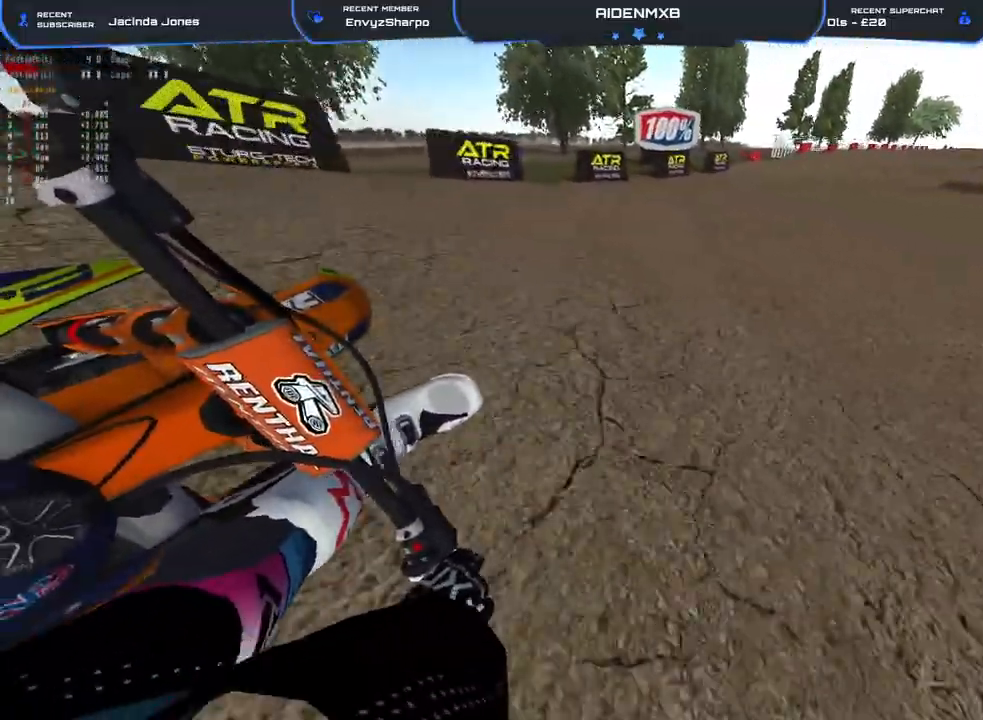
{"buttons": ["R1", "R2"], "left_stick": "up", "right_stick": "left", "events": [[500, "left_stick", "up"]]}
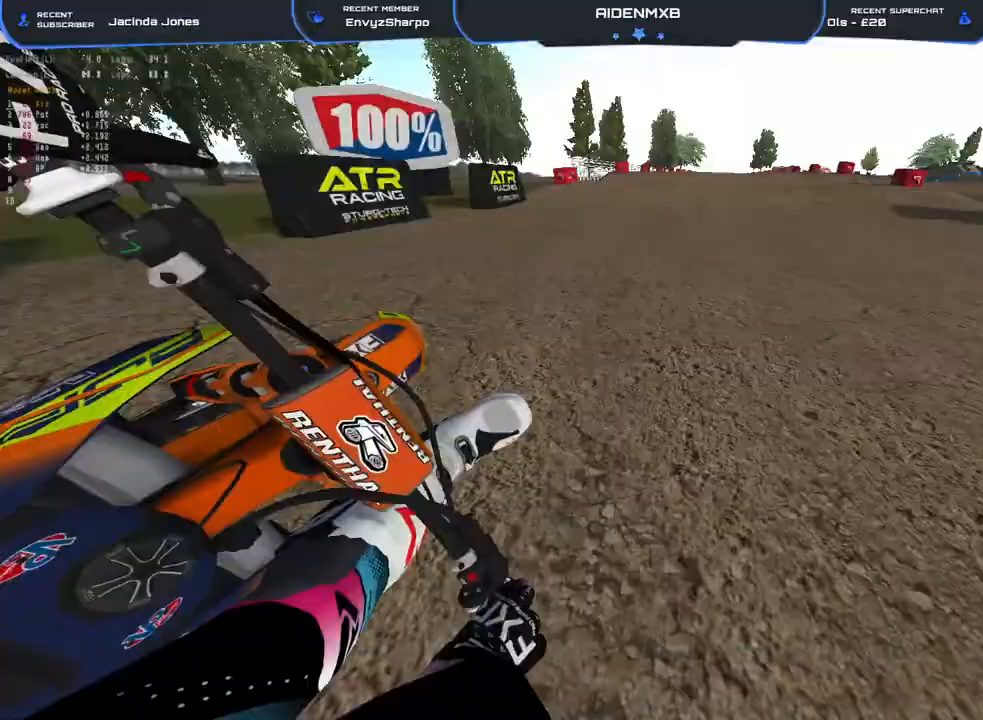
{"buttons": ["R1", "R2"], "left_stick": "up", "right_stick": "center", "events": [[67, "R1", "up"], [100, "right_stick", "center"], [433, "R1", "down"]]}
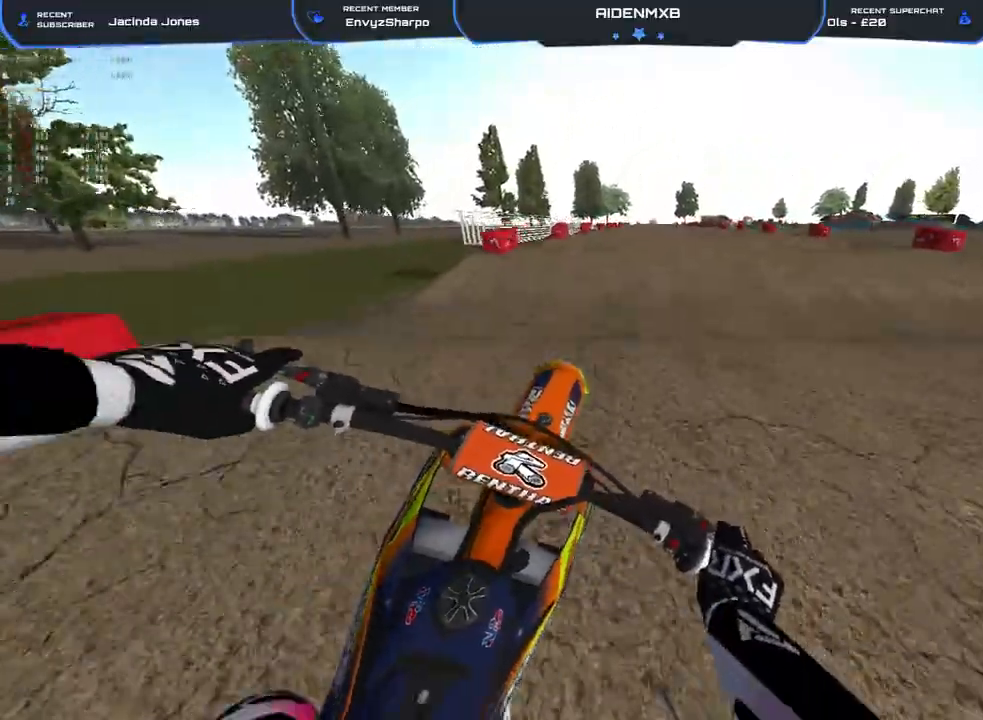
{"buttons": ["R2"], "left_stick": "center", "right_stick": "down-left", "events": [[33, "left_stick", "center"], [67, "right_stick", "up"], [83, "R3", "down"], [183, "R3", "up"], [250, "R1", "up"], [267, "right_stick", "left"], [317, "right_stick", "down-left"]]}
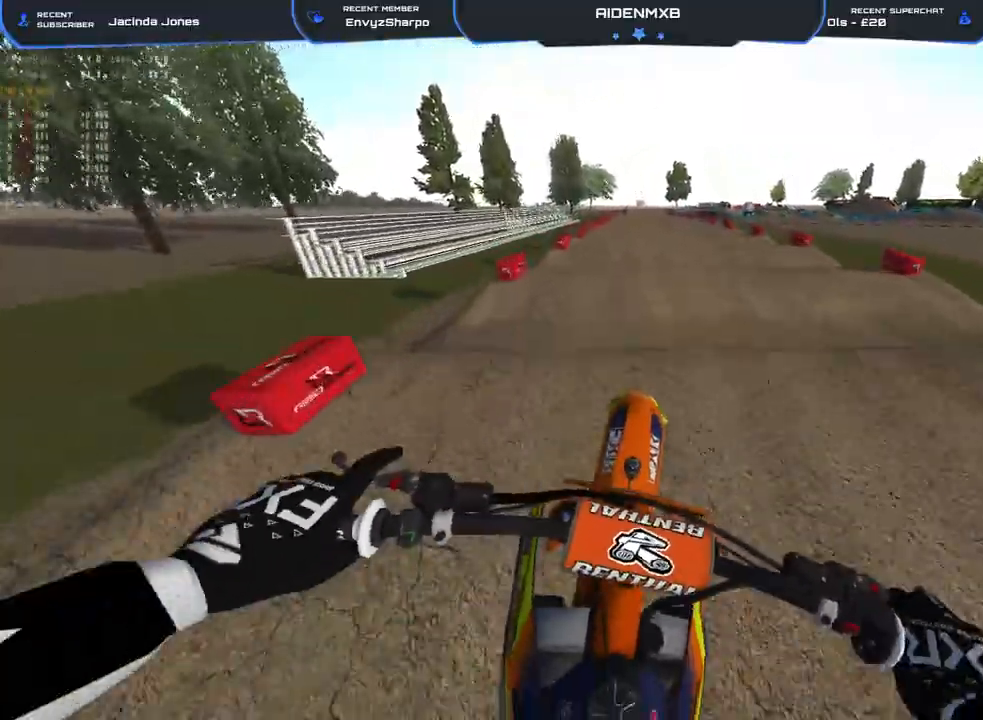
{"buttons": ["R2"], "left_stick": "center", "right_stick": "down", "events": [[100, "right_stick", "down"]]}